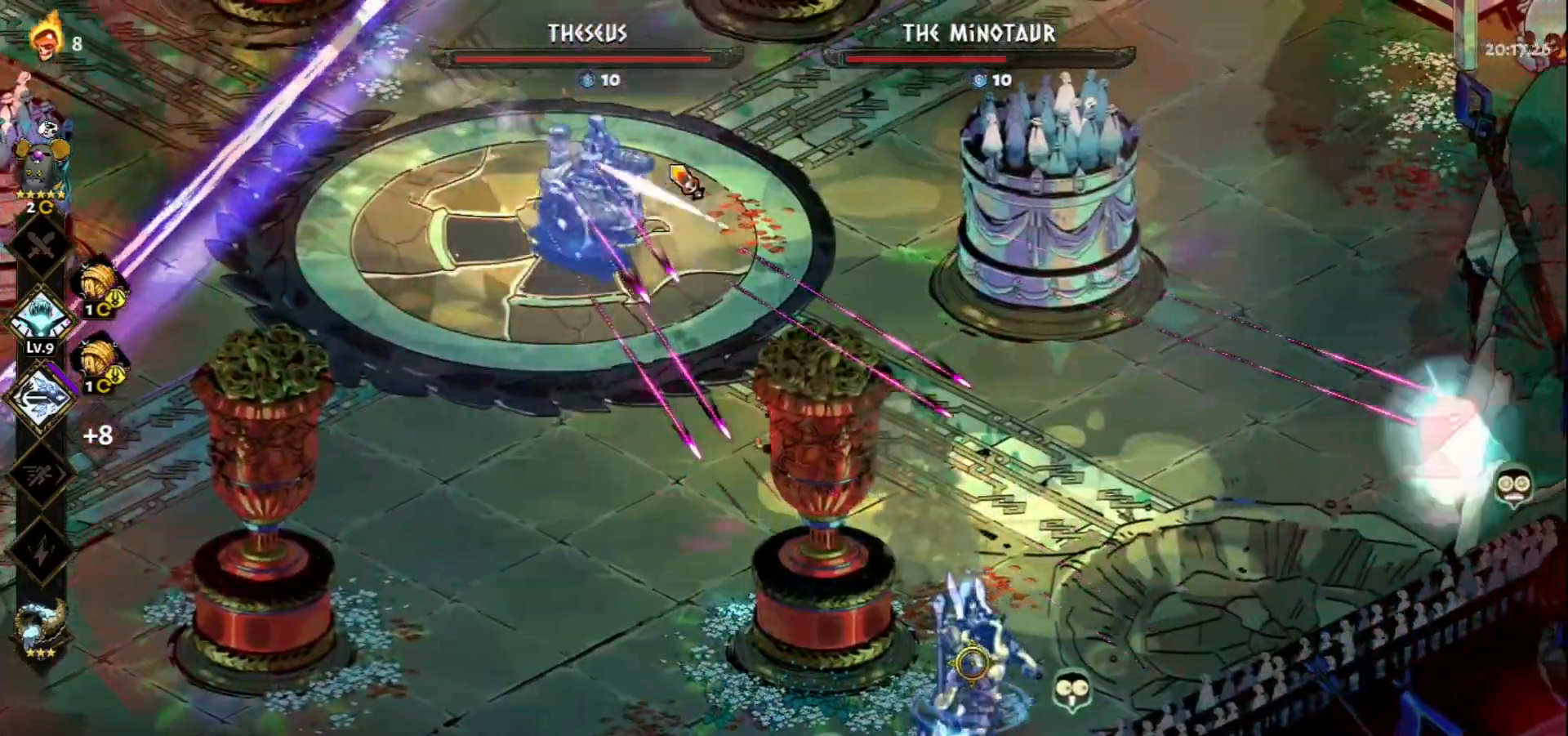
Gameplay with keyboard and mouse; each line is a JSON object with the keys and mouse buttons held at the frame after it. "events" lists presses ("down") and releases ("up") of "a", "d", "e", "f", "q", "s", "space", "w", "mouse_left" and "mouse_right" between this image and that frame as [ms after this image, input, new state], when the widget could be followed in between. "mouse_left", "mouse_right" = the "left", "right" buttons of the "mouse" list. No other keys are recorded. Not read: mouse_move.
{"keys": ["a", "s"], "mouse": [], "events": [[67, "d", "up"], [67, "s", "down"], [250, "space", "down"], [350, "space", "up"], [433, "a", "down"]]}
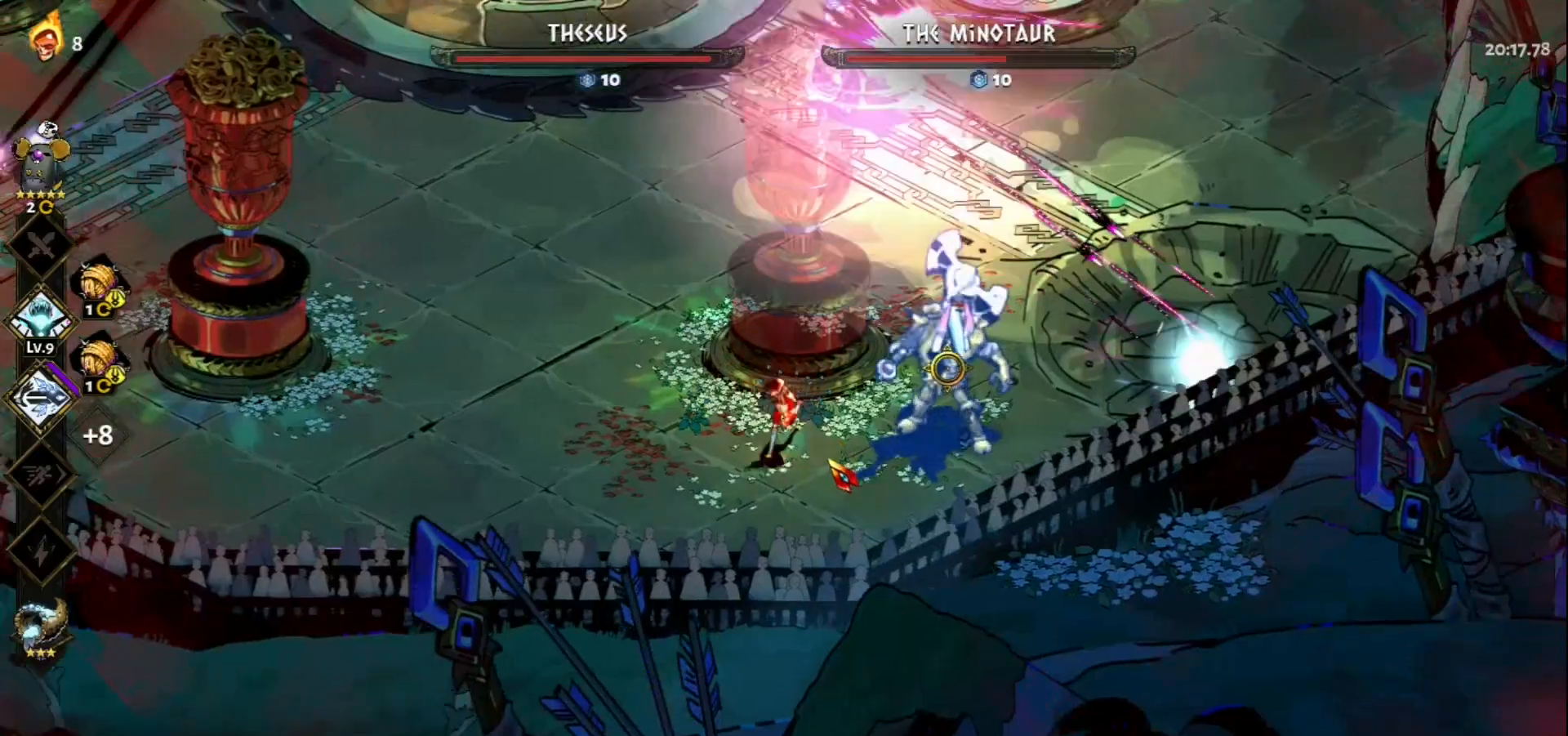
{"keys": ["a"], "mouse": ["left"], "events": [[33, "s", "up"], [83, "space", "down"], [217, "space", "up"], [317, "space", "down"], [367, "mouse_left", "down"], [400, "space", "up"]]}
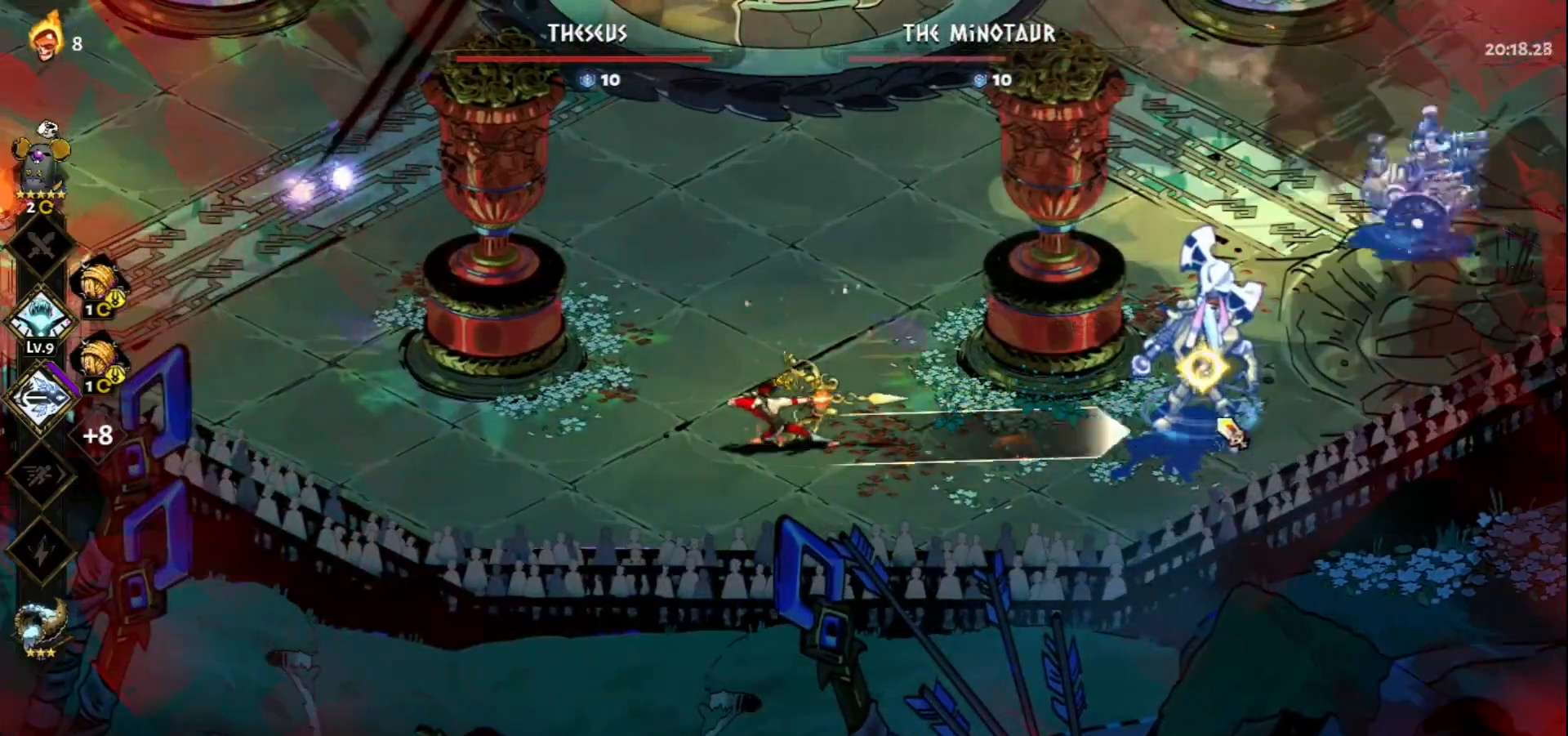
{"keys": [], "mouse": ["right"], "events": [[50, "a", "up"], [333, "mouse_left", "up"], [333, "mouse_right", "down"], [417, "mouse_right", "up"], [467, "mouse_right", "down"]]}
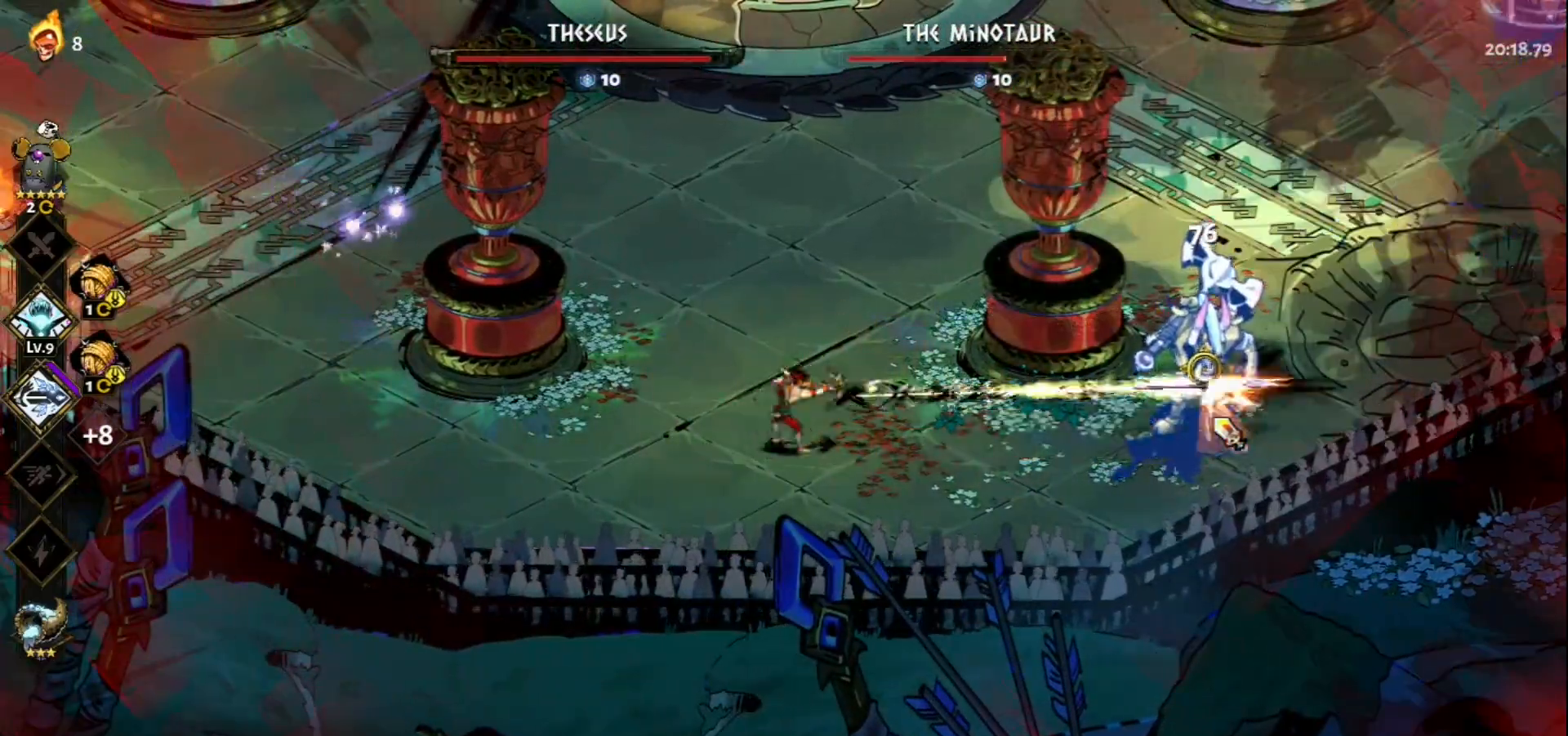
{"keys": ["space", "w"], "mouse": [], "events": [[67, "mouse_right", "up"], [117, "a", "down"], [117, "mouse_right", "down"], [117, "w", "down"], [200, "mouse_right", "up"], [300, "mouse_right", "down"], [350, "a", "up"], [383, "mouse_right", "up"], [483, "space", "down"]]}
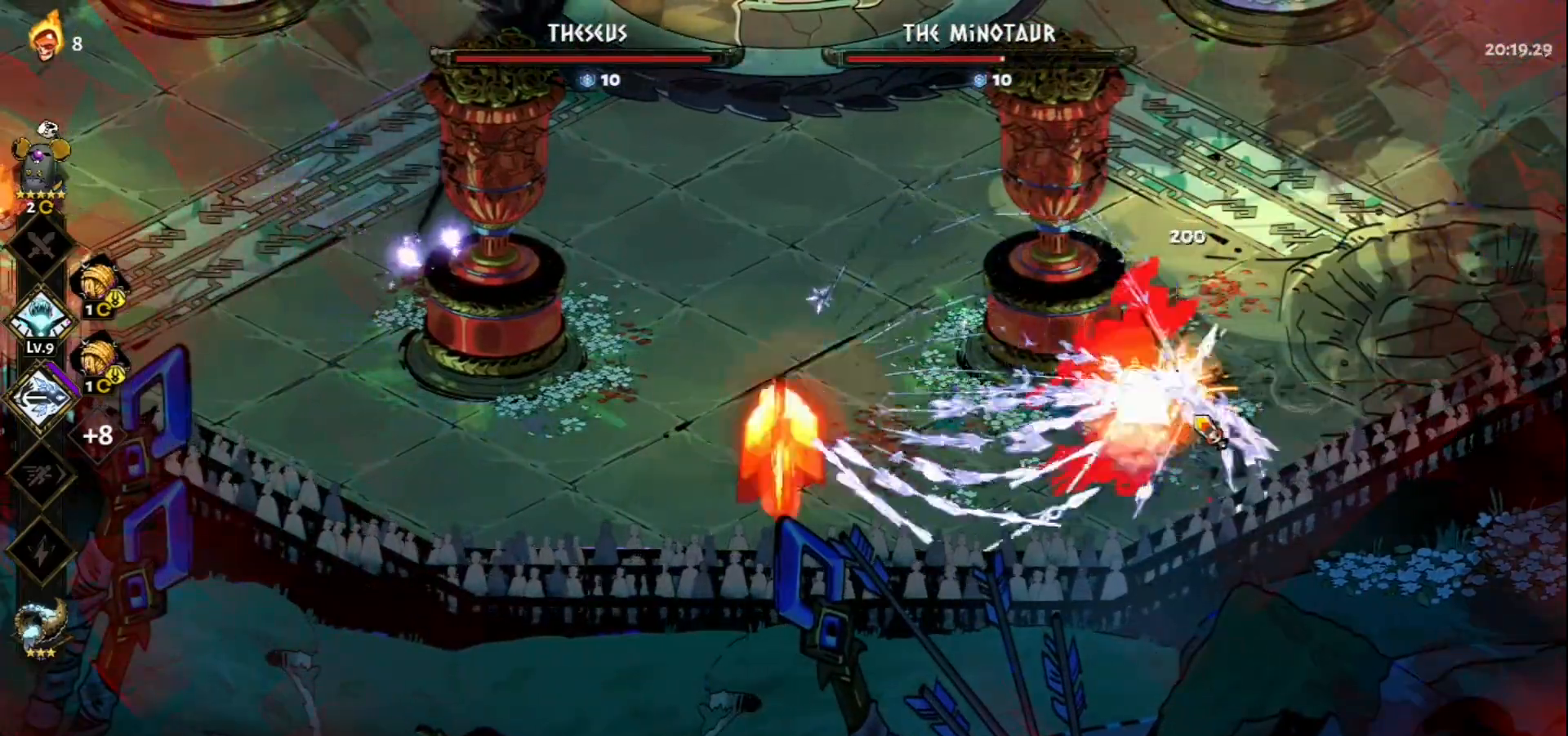
{"keys": ["a", "w"], "mouse": ["right"], "events": [[117, "mouse_left", "down"], [167, "space", "up"], [167, "w", "up"], [450, "mouse_right", "down"], [450, "w", "down"], [500, "a", "down"], [500, "mouse_left", "up"]]}
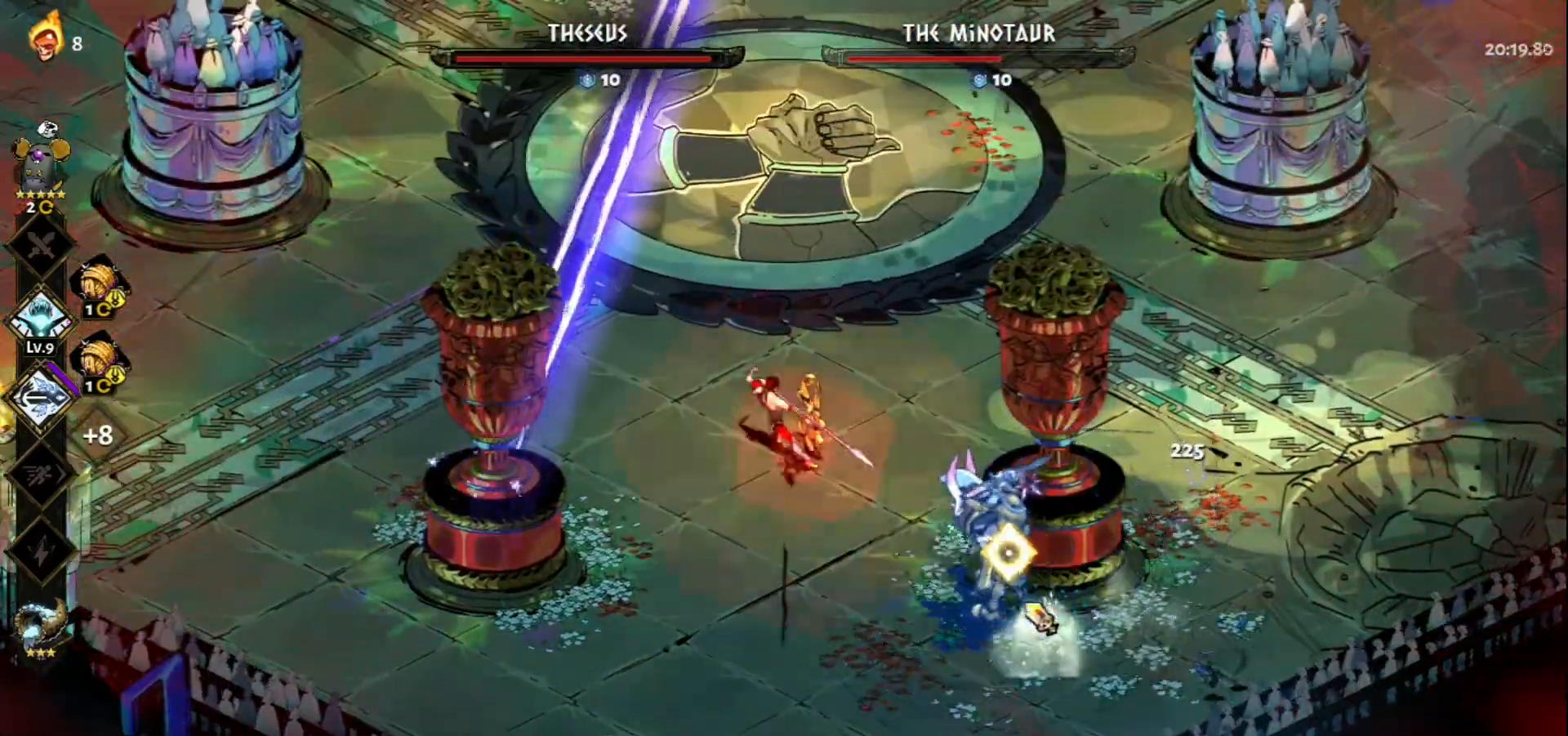
{"keys": ["w"], "mouse": [], "events": [[50, "mouse_right", "up"], [133, "mouse_right", "down"], [233, "mouse_right", "up"], [283, "mouse_right", "down"], [333, "space", "down"], [417, "mouse_right", "up"], [417, "space", "up"], [467, "a", "up"]]}
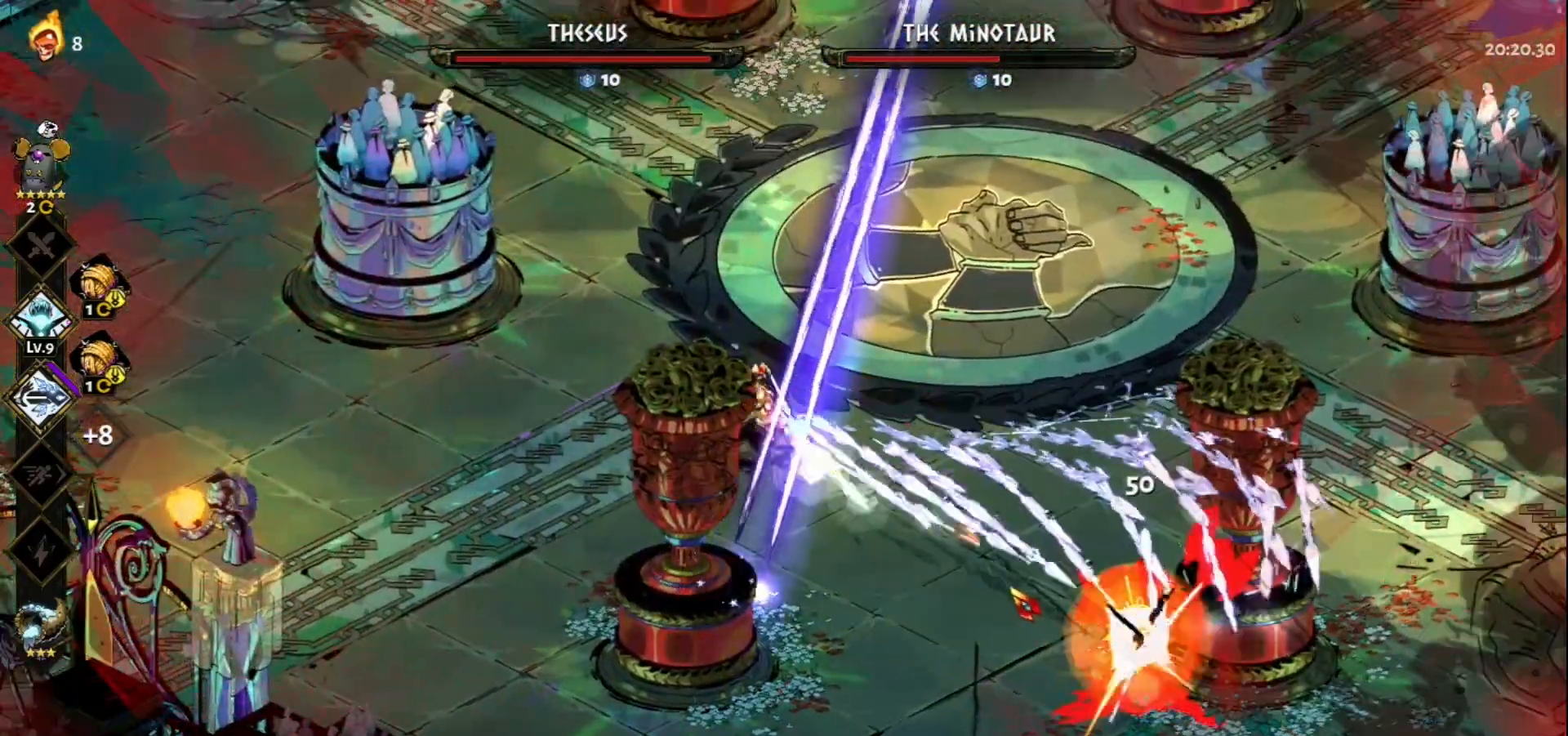
{"keys": ["w"], "mouse": ["left"], "events": [[150, "mouse_left", "down"], [200, "a", "down"], [400, "a", "up"]]}
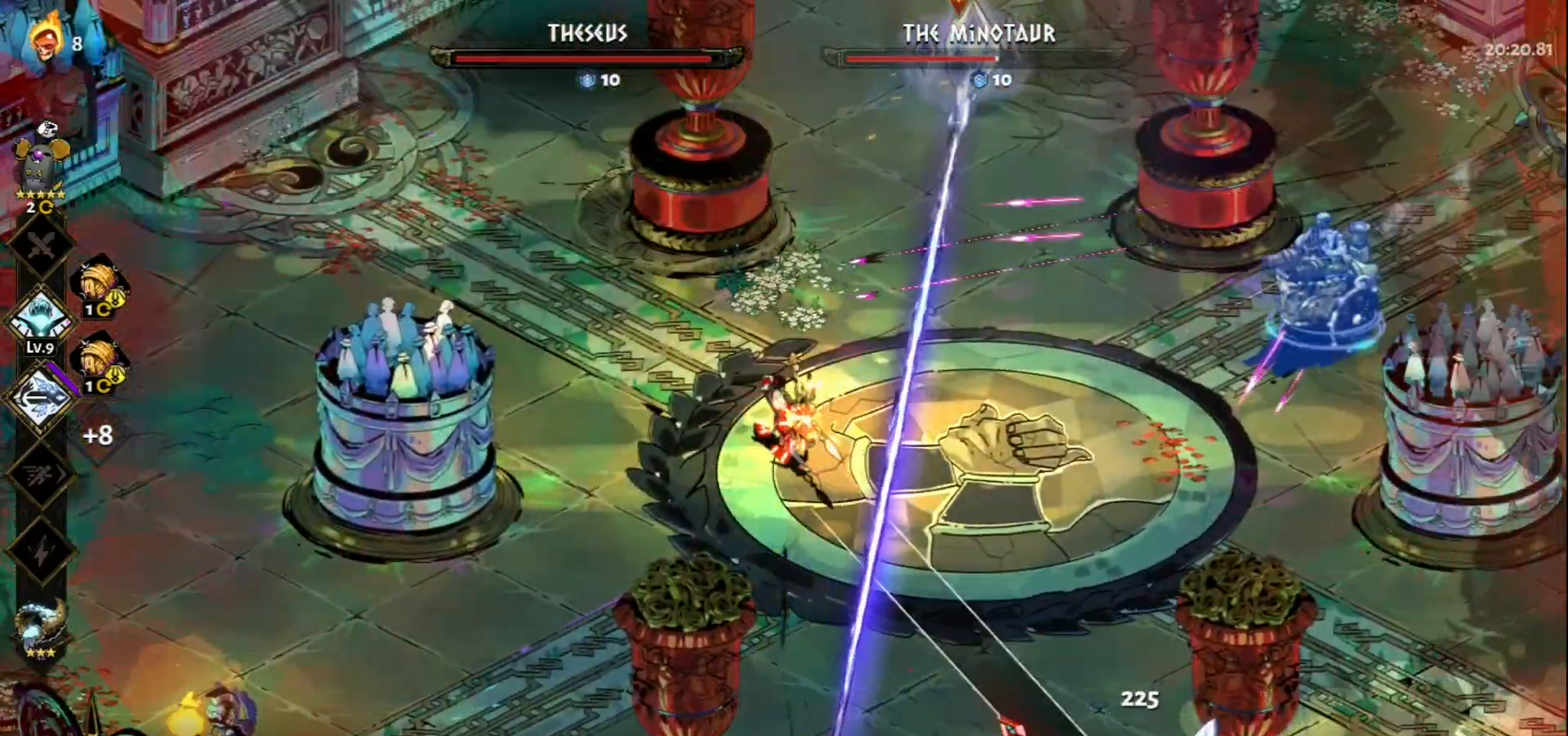
{"keys": ["w"], "mouse": [], "events": [[167, "mouse_right", "down"], [217, "mouse_left", "up"], [267, "a", "down"], [267, "mouse_right", "up"], [400, "a", "up"]]}
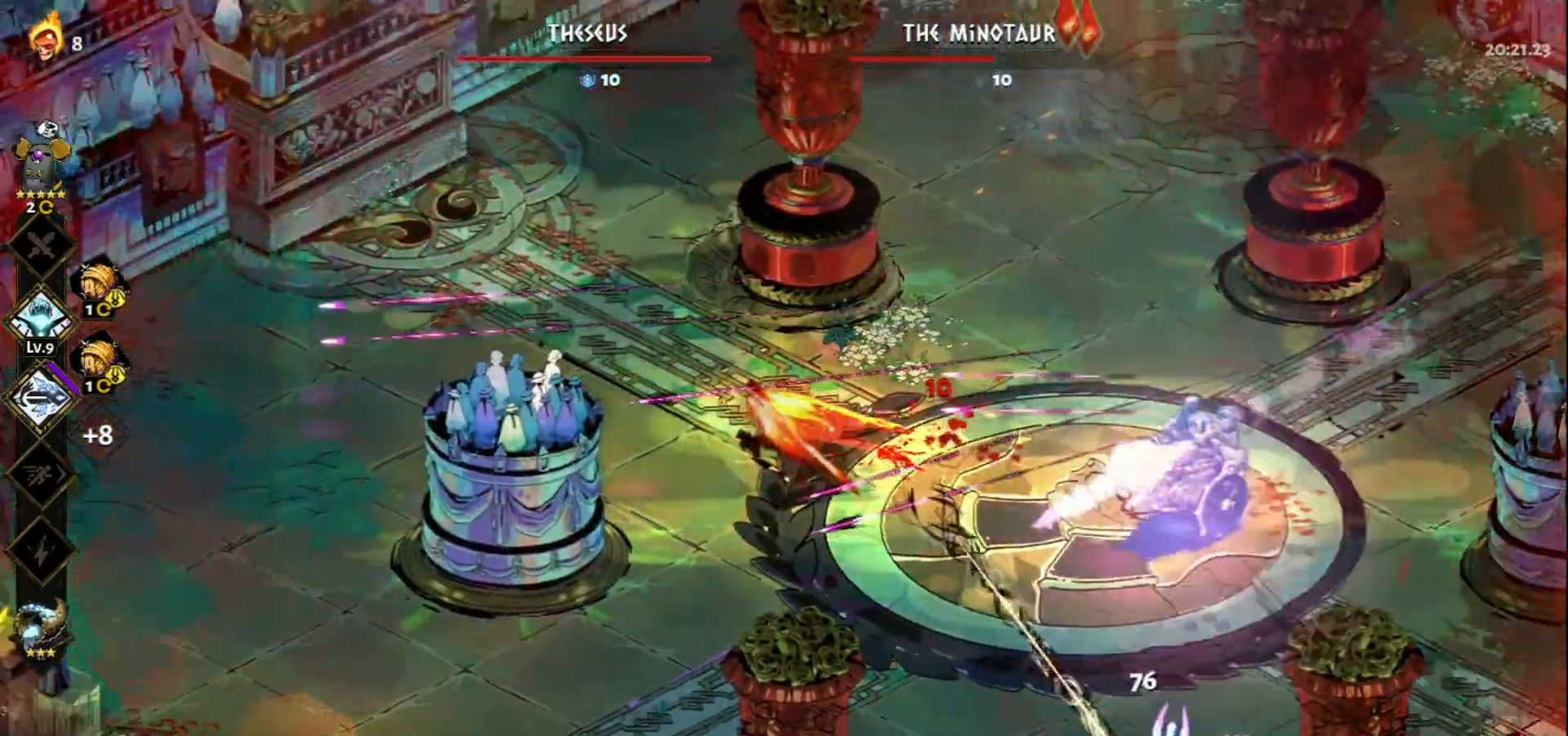
{"keys": ["d", "w"], "mouse": [], "events": [[50, "space", "down"], [100, "space", "up"], [417, "d", "down"]]}
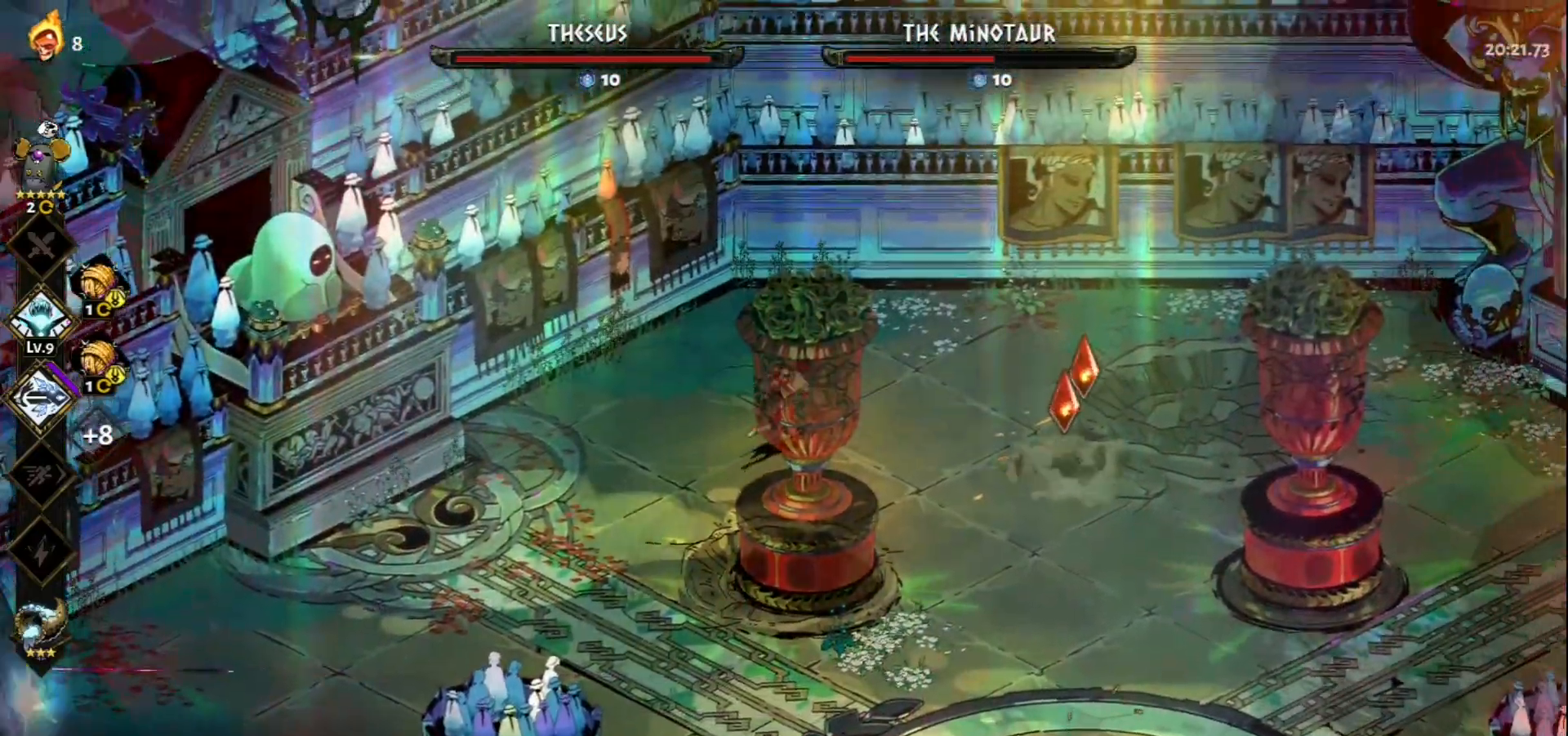
{"keys": ["d", "s"], "mouse": [], "events": [[67, "space", "down"], [150, "space", "up"], [250, "w", "up"], [483, "s", "down"]]}
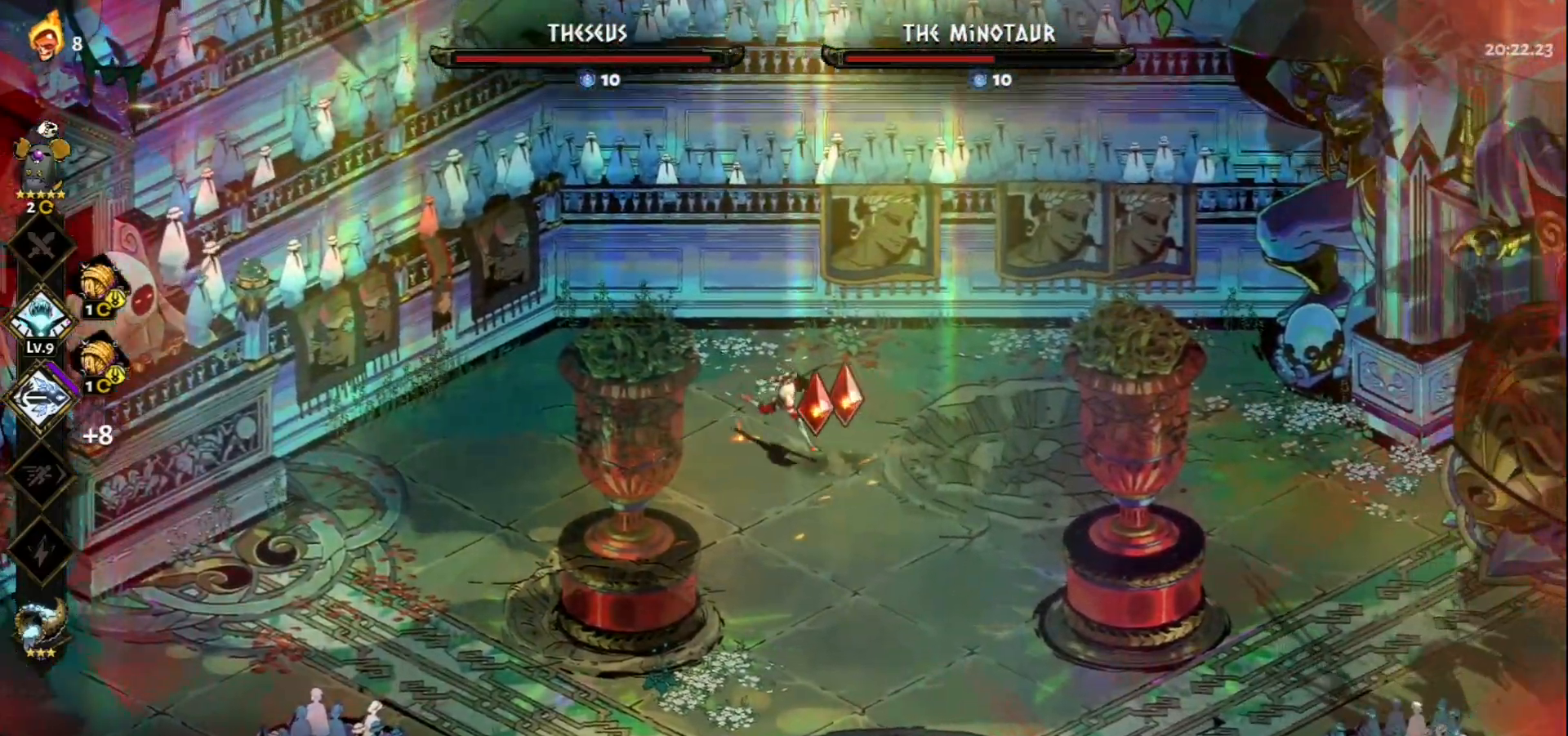
{"keys": ["d", "space"], "mouse": [], "events": [[83, "s", "up"], [400, "space", "down"]]}
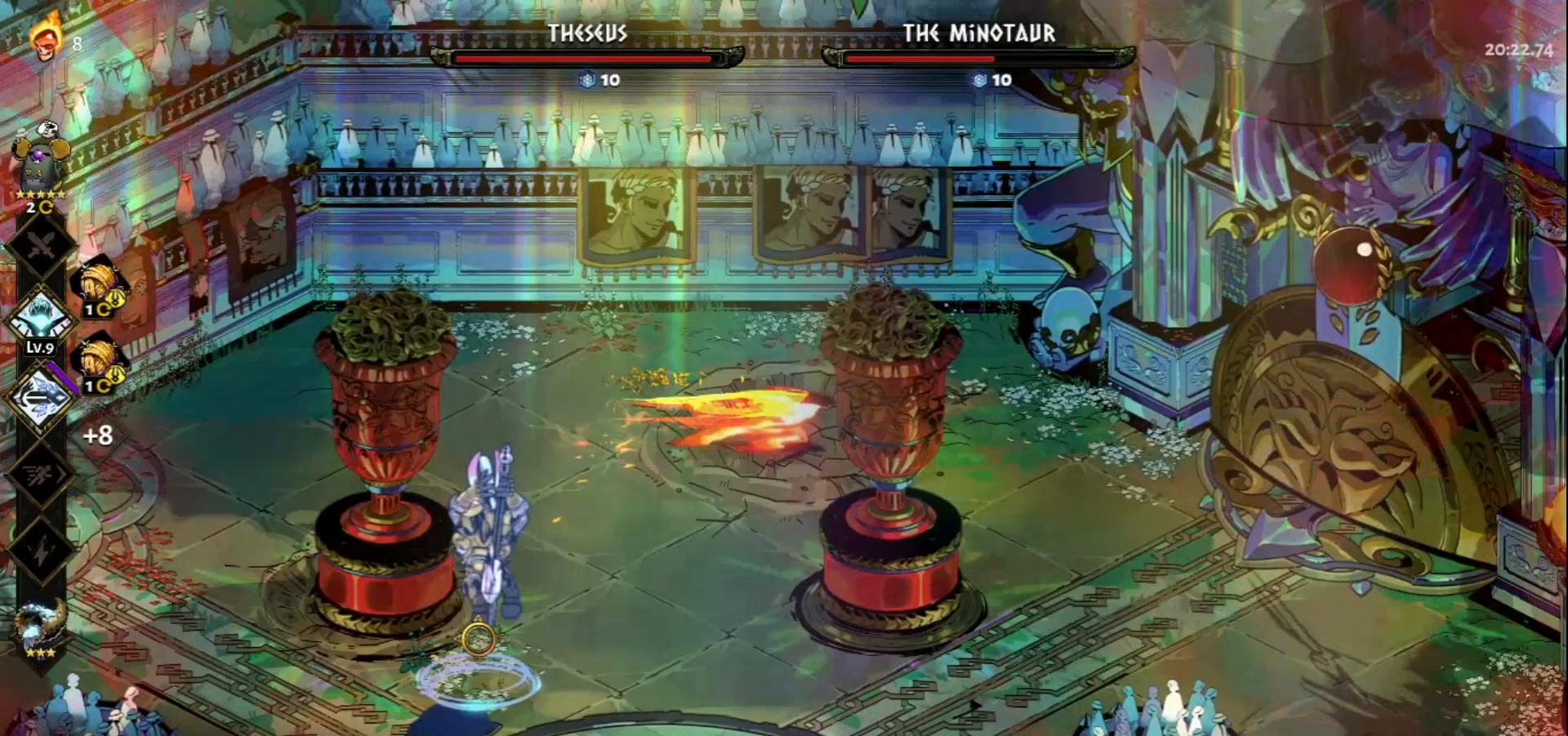
{"keys": ["q"], "mouse": [], "events": [[50, "space", "up"], [83, "space", "down"], [183, "space", "up"], [333, "d", "up"], [367, "q", "down"]]}
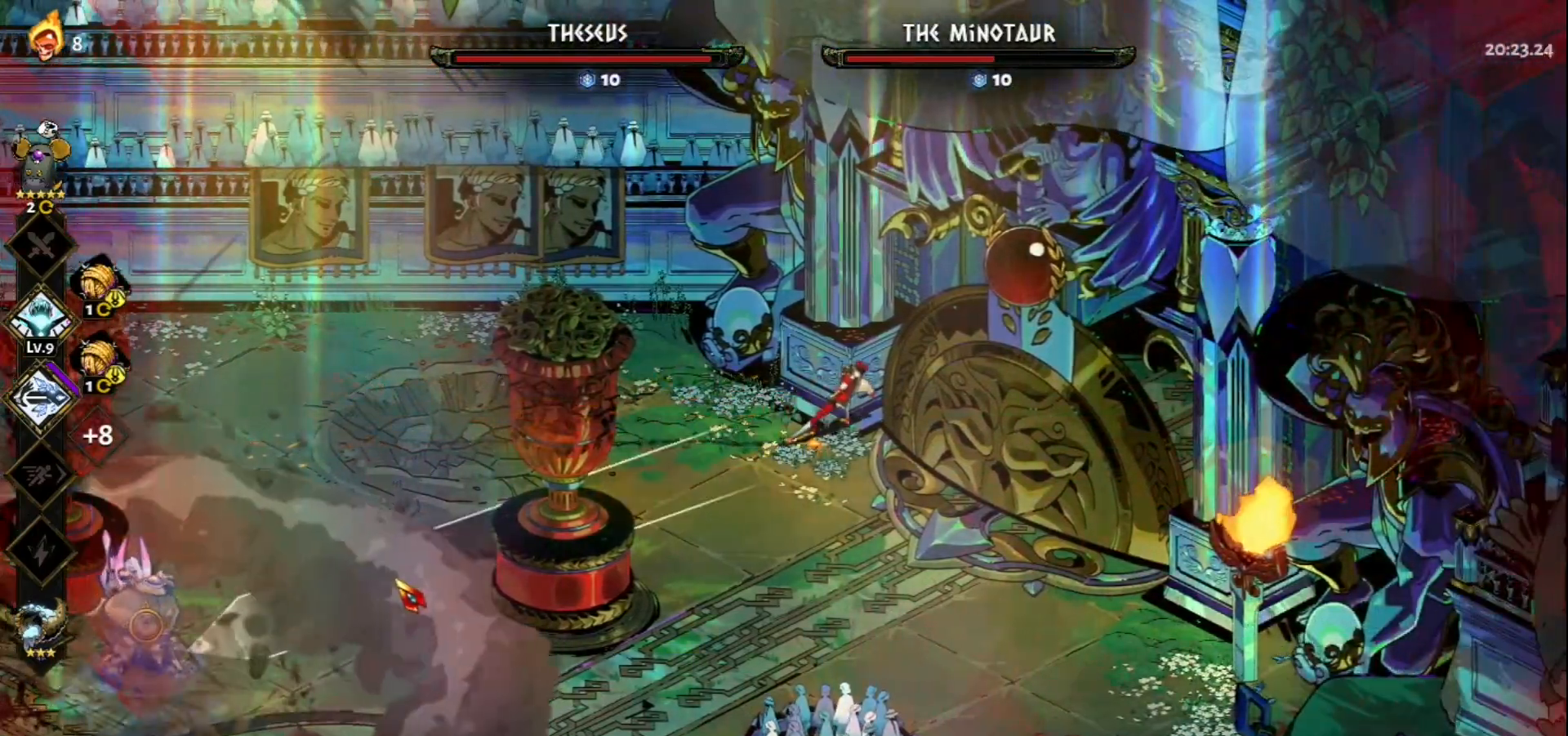
{"keys": ["q"], "mouse": [], "events": [[17, "q", "up"], [67, "q", "down"], [150, "q", "up"], [250, "q", "down"], [333, "q", "up"], [433, "q", "down"]]}
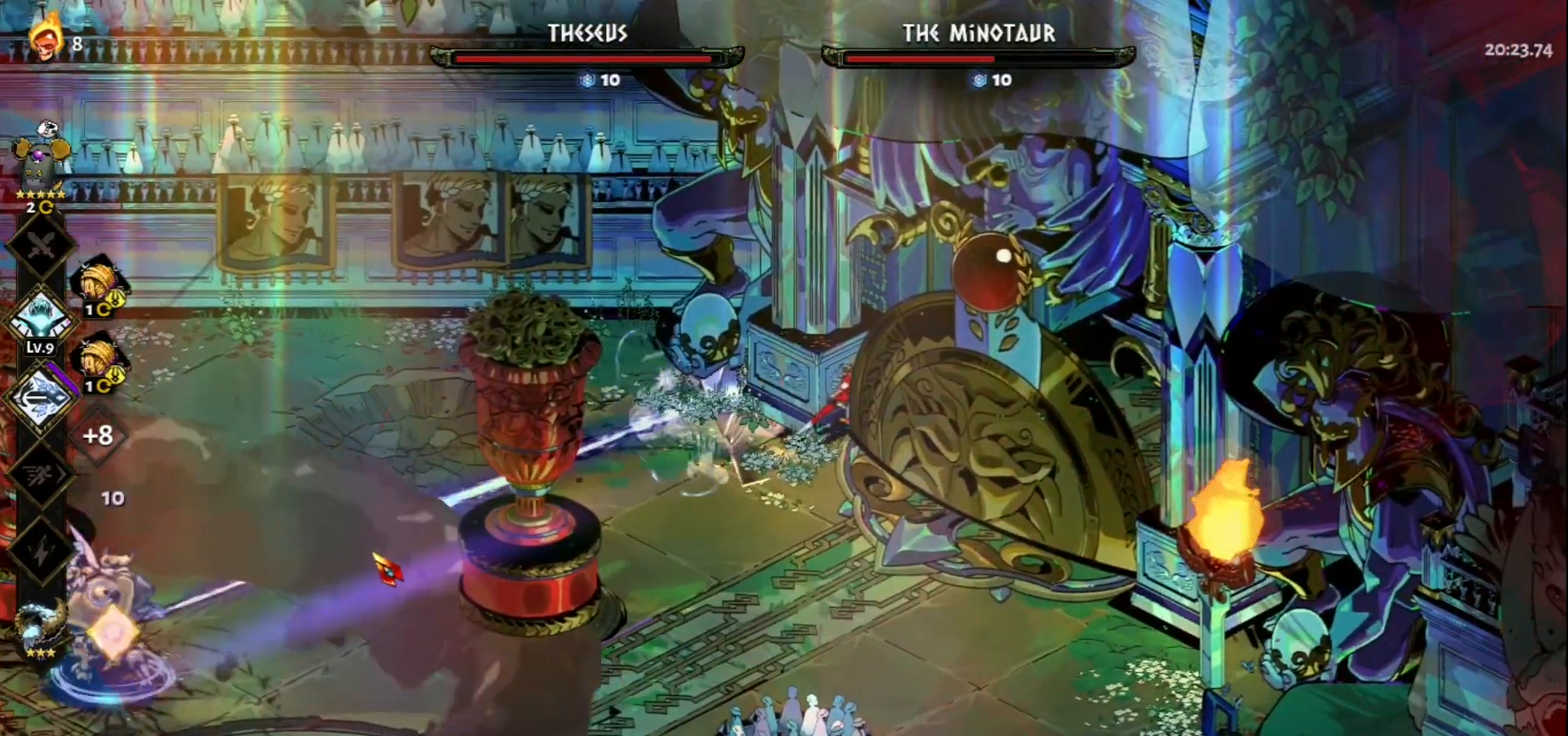
{"keys": ["a"], "mouse": [], "events": [[33, "q", "up"], [117, "q", "down"], [217, "q", "up"], [267, "q", "down"], [367, "q", "up"], [500, "a", "down"]]}
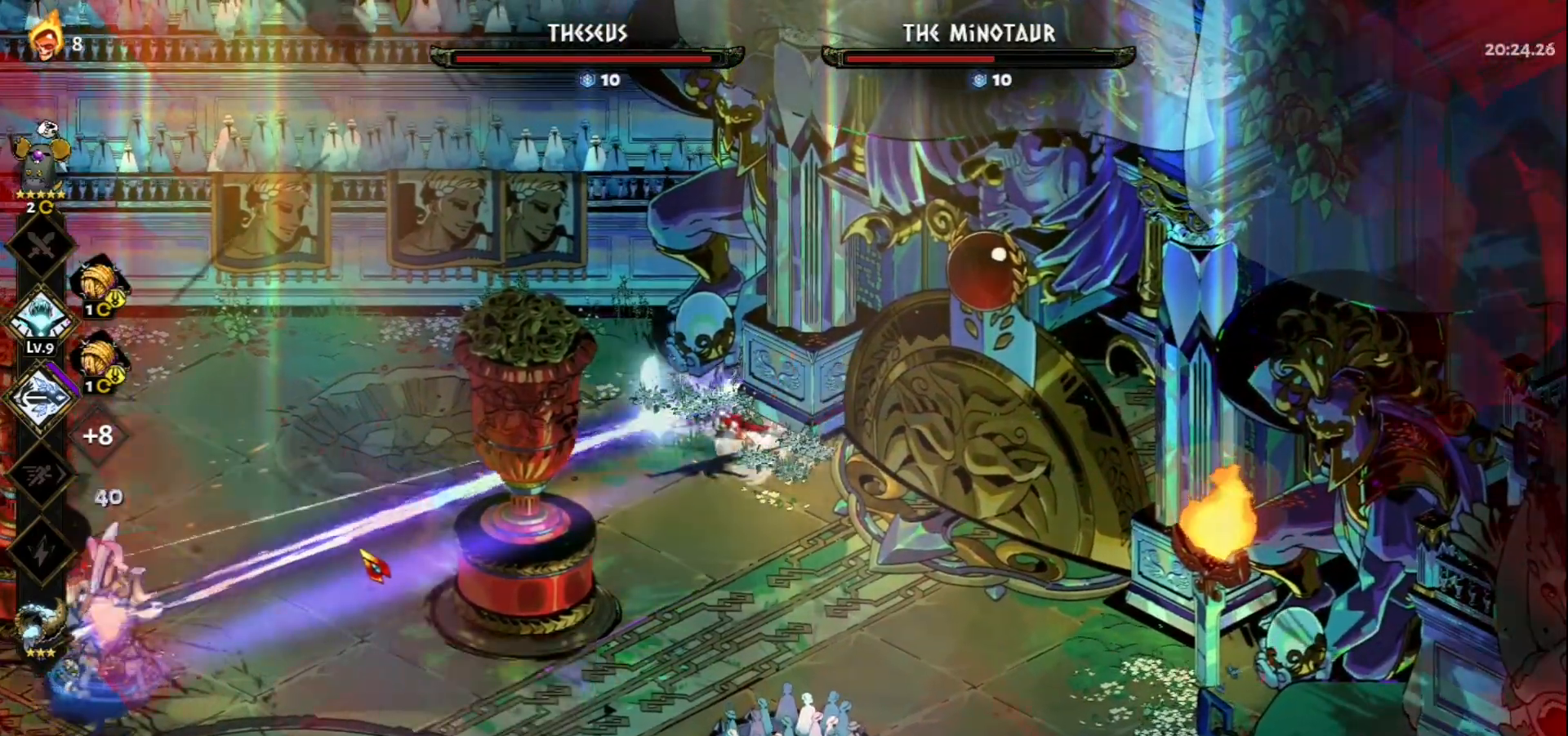
{"keys": ["a"], "mouse": ["left"], "events": [[100, "space", "down"], [233, "space", "up"], [333, "space", "down"], [417, "space", "up"], [467, "mouse_left", "down"]]}
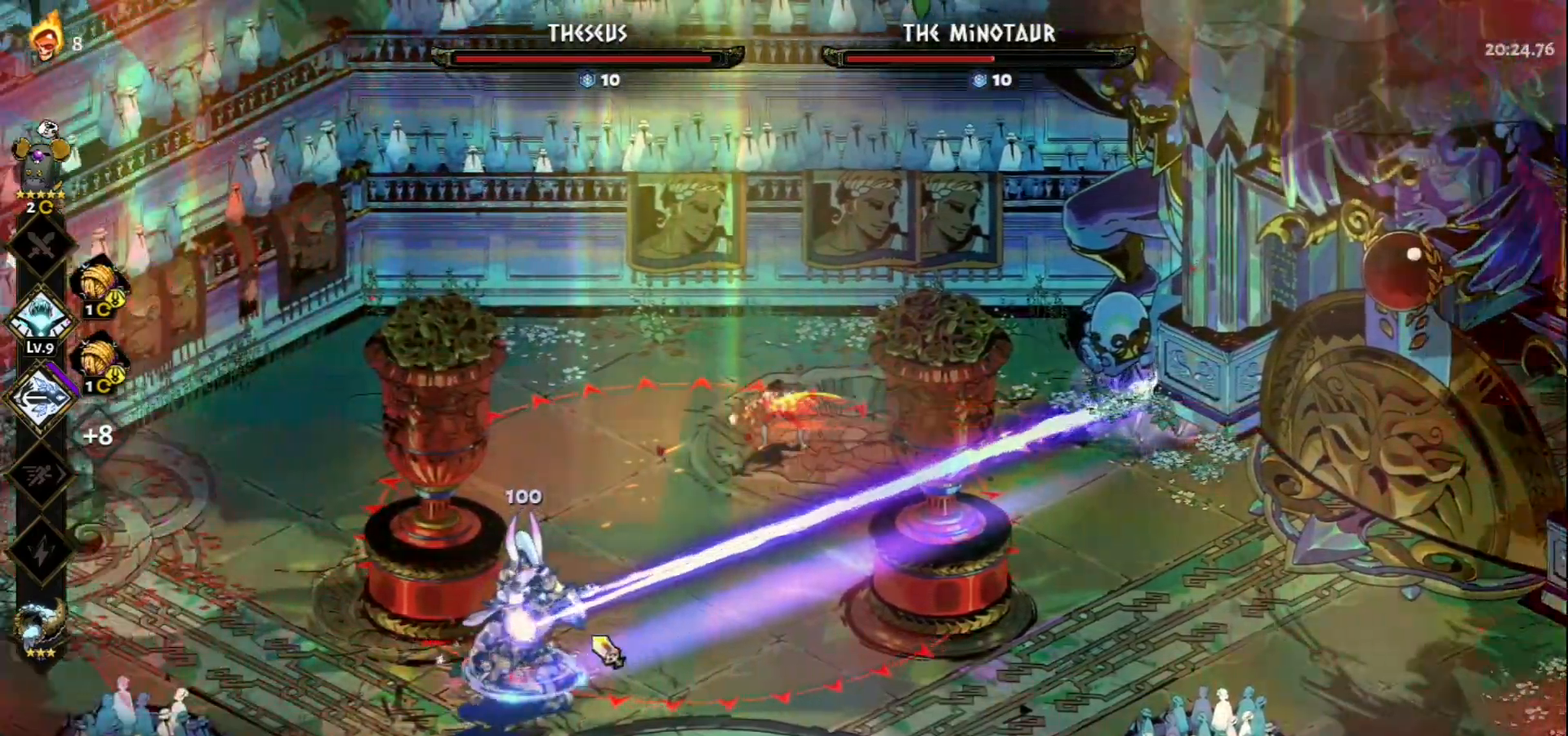
{"keys": ["s"], "mouse": [], "events": [[17, "a", "up"], [200, "mouse_left", "up"], [200, "mouse_right", "down"], [200, "s", "down"], [300, "mouse_right", "up"], [350, "mouse_right", "down"], [433, "mouse_right", "up"]]}
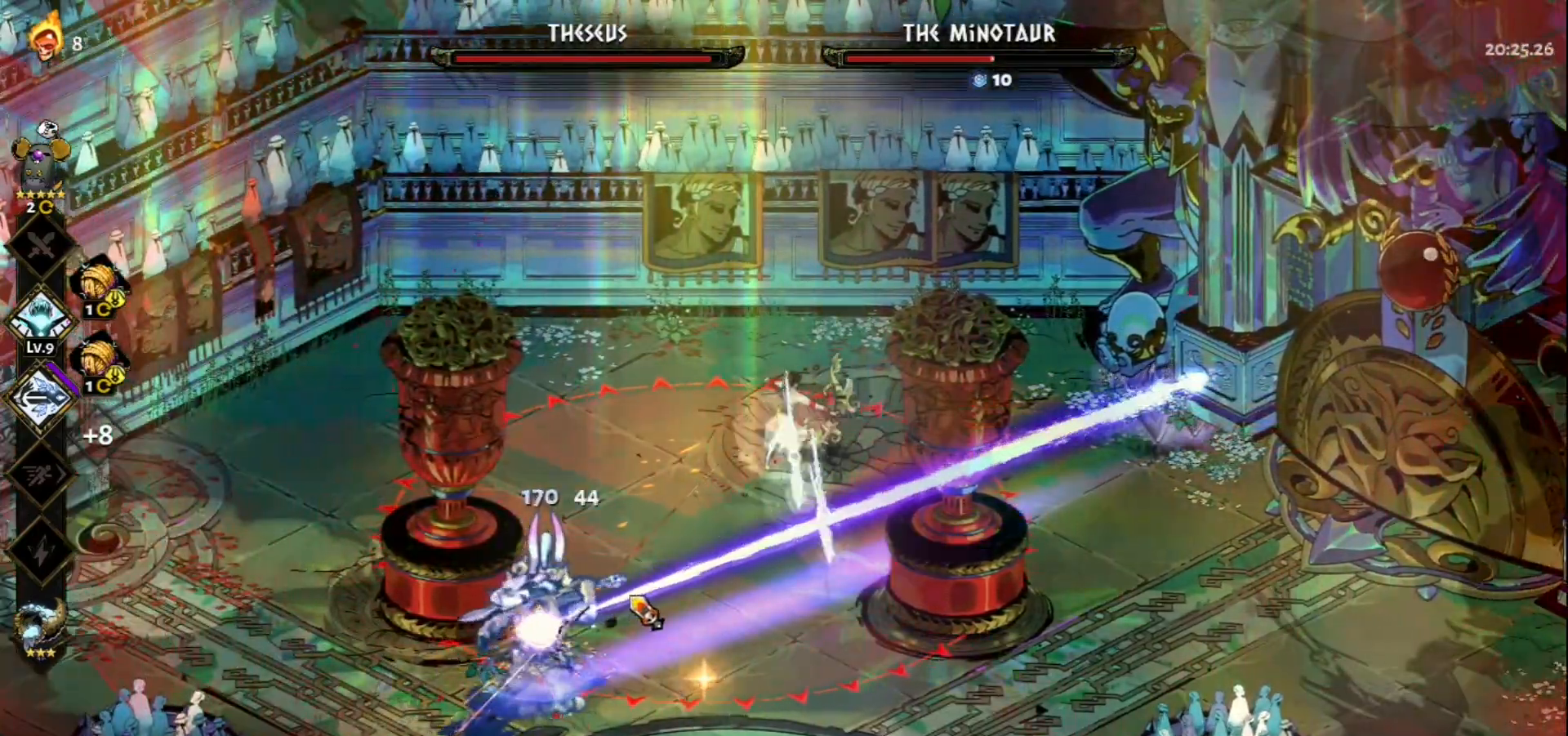
{"keys": ["s", "space"], "mouse": [], "events": [[33, "space", "down"], [117, "space", "up"], [267, "space", "down"], [317, "space", "up"], [450, "space", "down"]]}
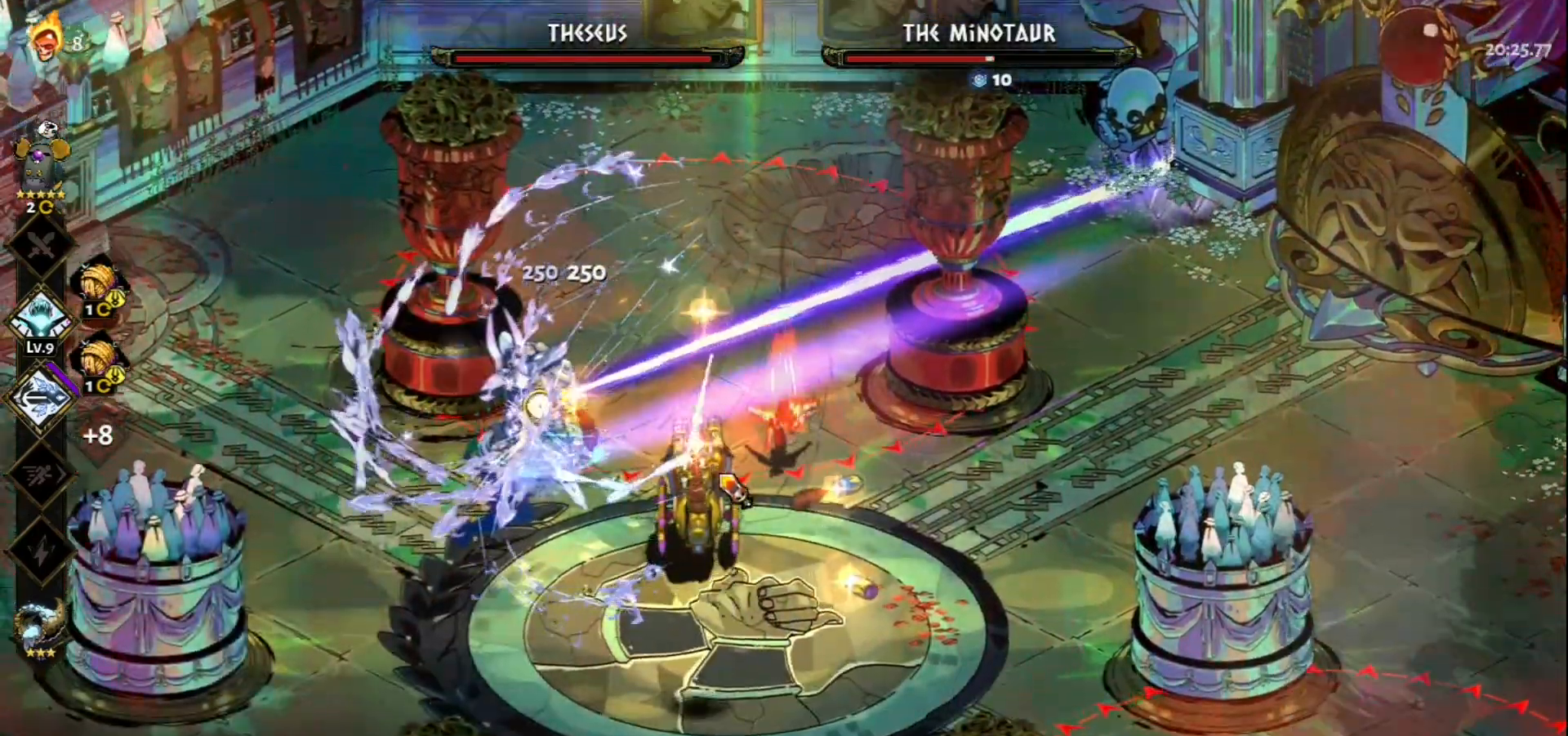
{"keys": ["s"], "mouse": ["left"], "events": [[50, "space", "up"], [100, "space", "down"], [233, "space", "up"], [367, "mouse_left", "down"]]}
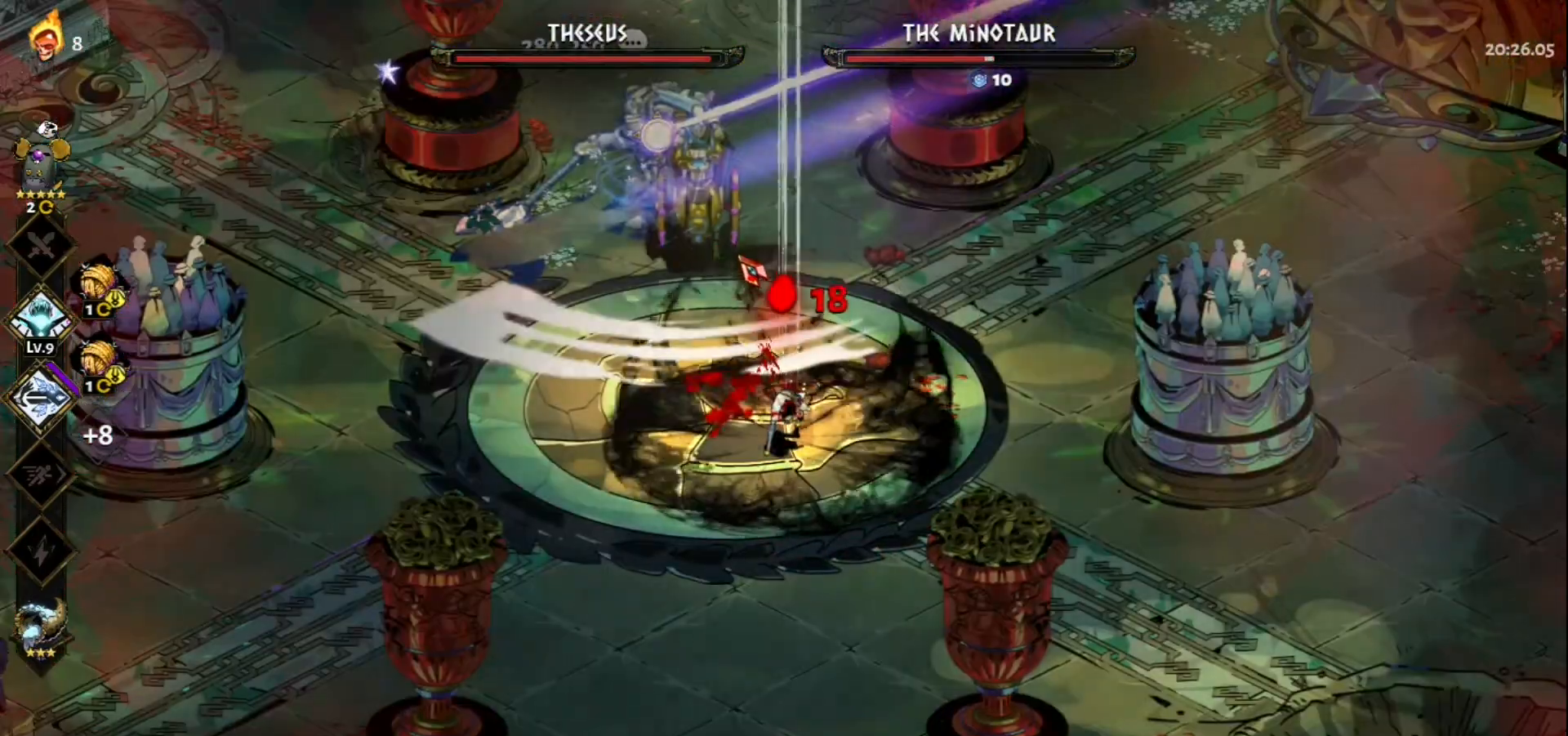
{"keys": ["s"], "mouse": [], "events": [[300, "mouse_left", "up"]]}
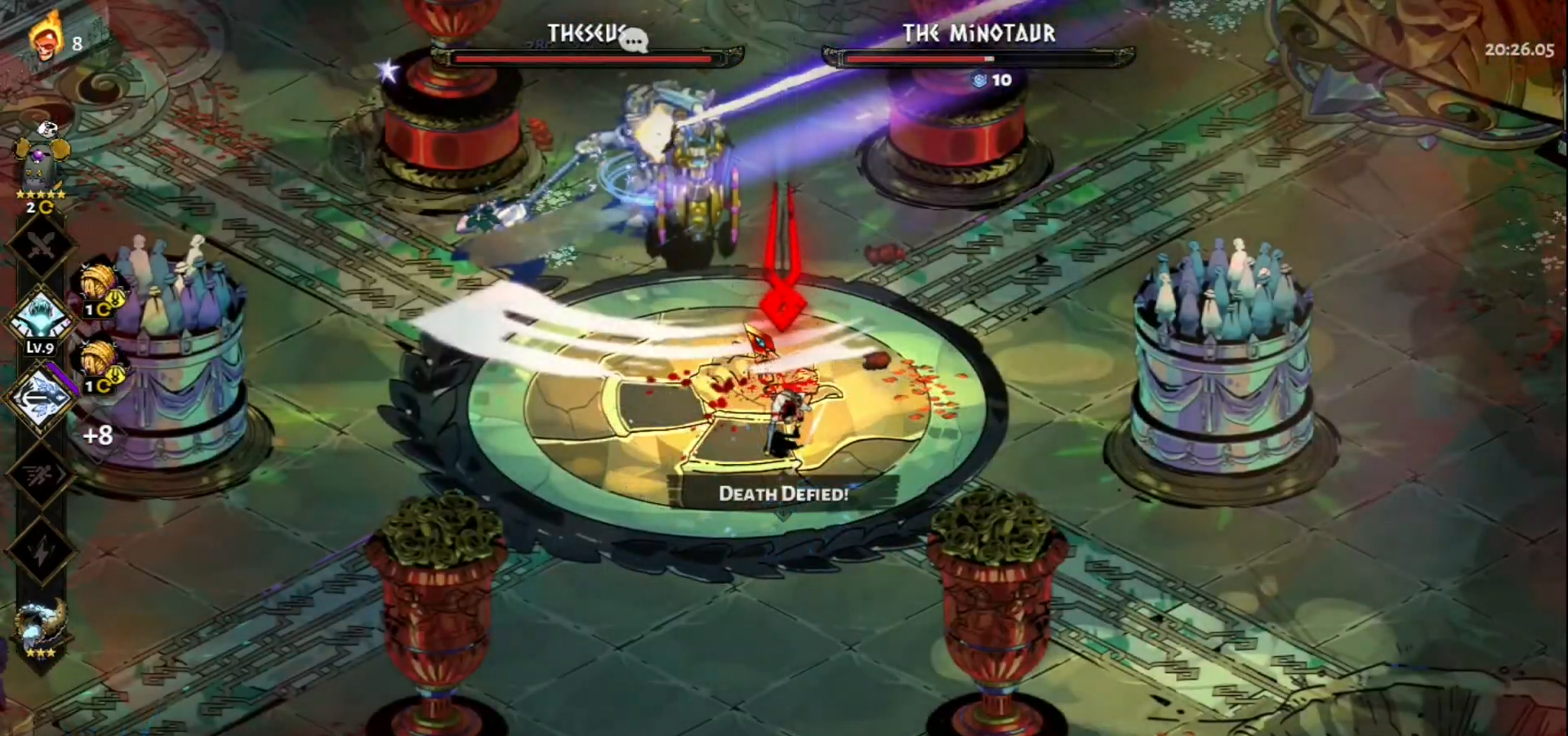
{"keys": ["a", "s"], "mouse": [], "events": [[217, "a", "down"]]}
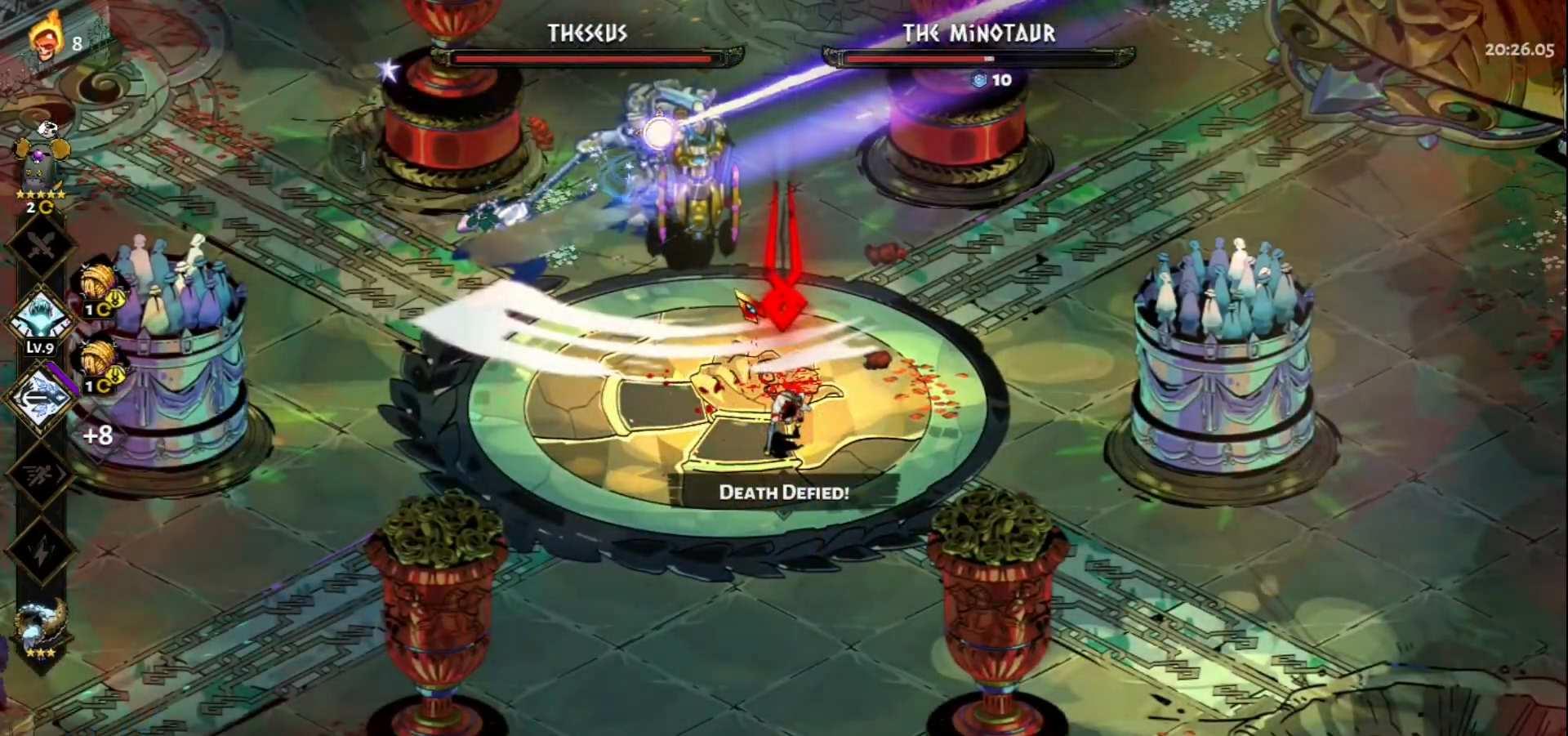
{"keys": ["a"], "mouse": ["left"], "events": [[50, "space", "down"], [283, "mouse_left", "down"], [283, "space", "up"], [417, "s", "up"]]}
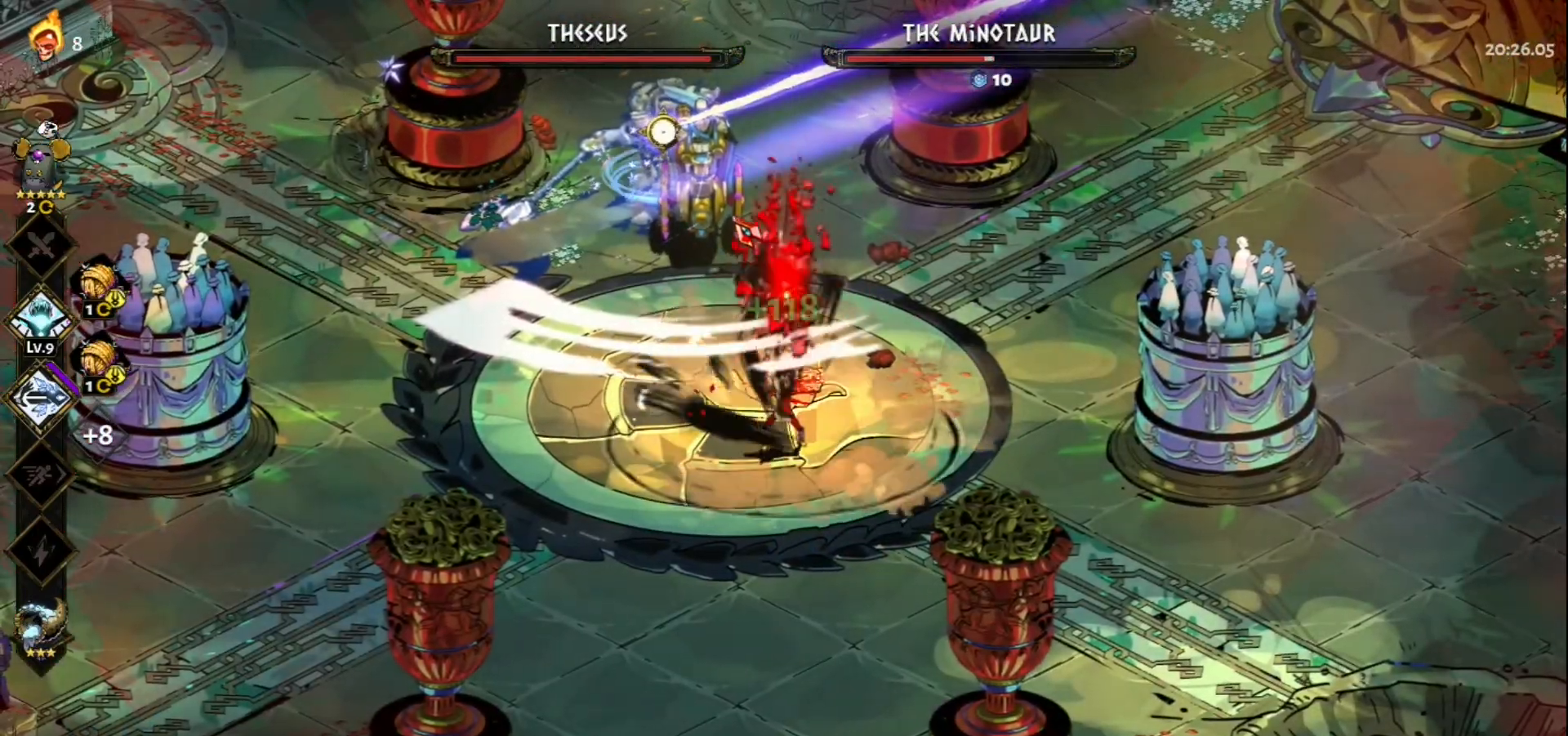
{"keys": ["a"], "mouse": [], "events": [[100, "mouse_left", "up"]]}
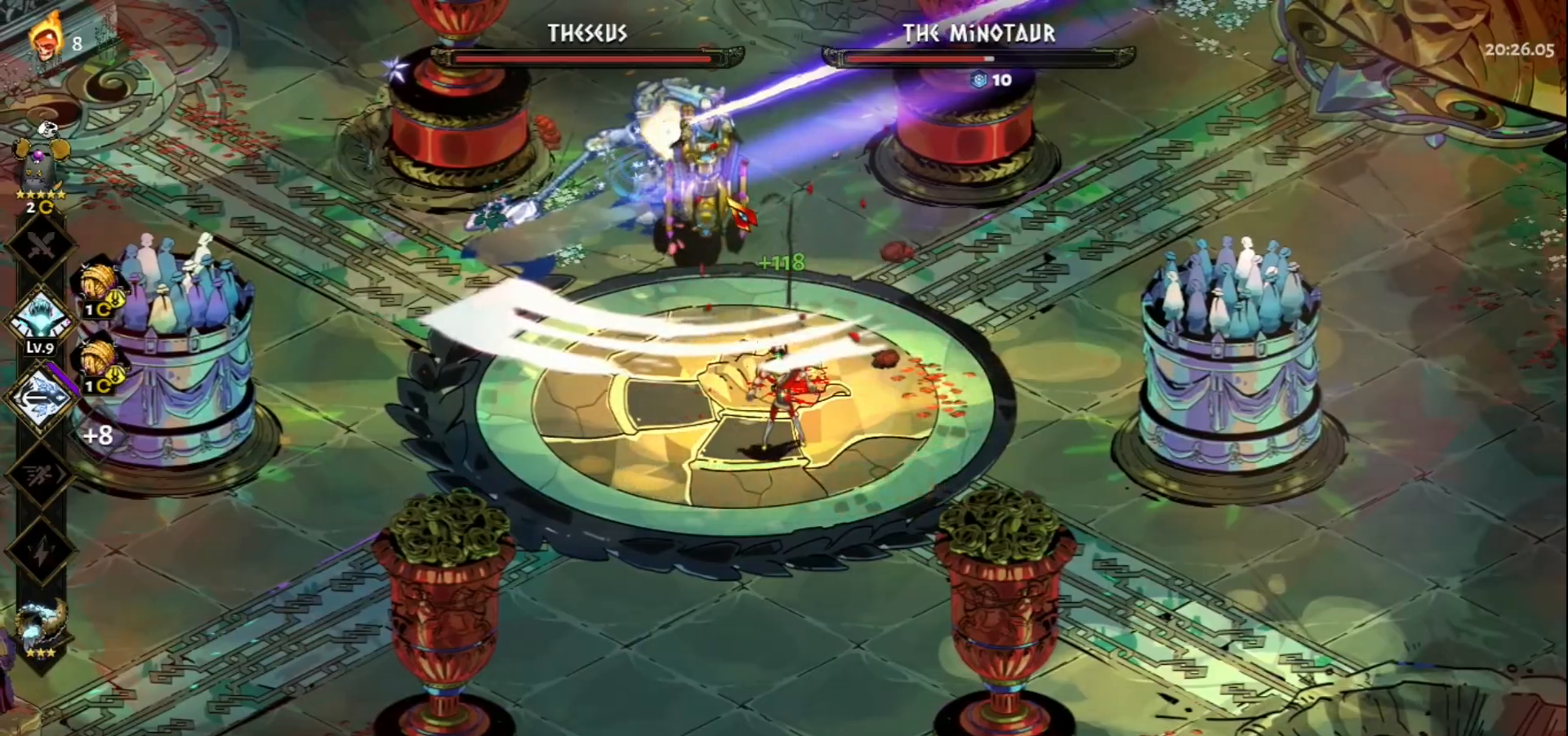
{"keys": ["a", "w"], "mouse": ["left"], "events": [[167, "w", "down"], [317, "mouse_left", "down"]]}
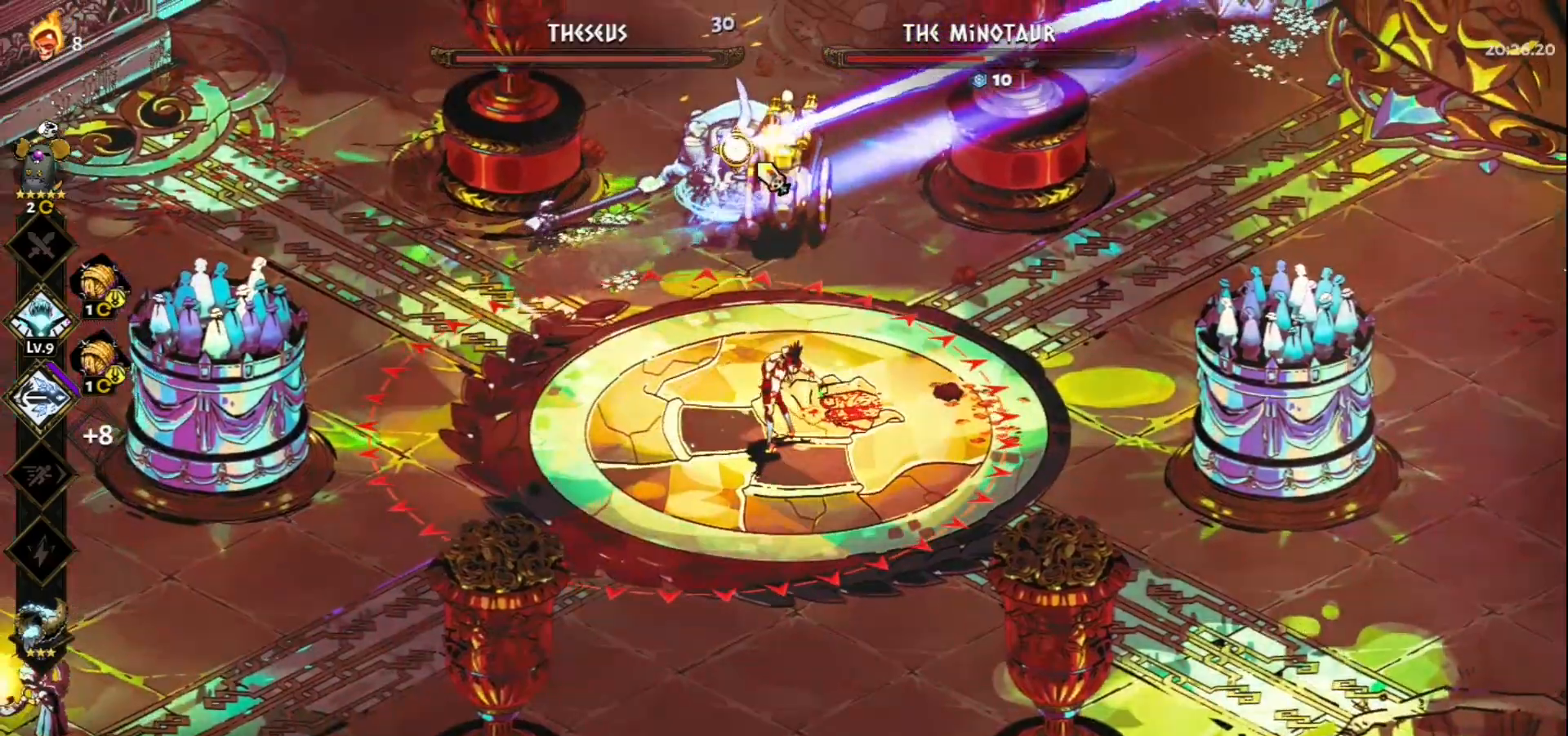
{"keys": ["a", "w"], "mouse": ["left"], "events": [[233, "a", "up"], [467, "a", "down"]]}
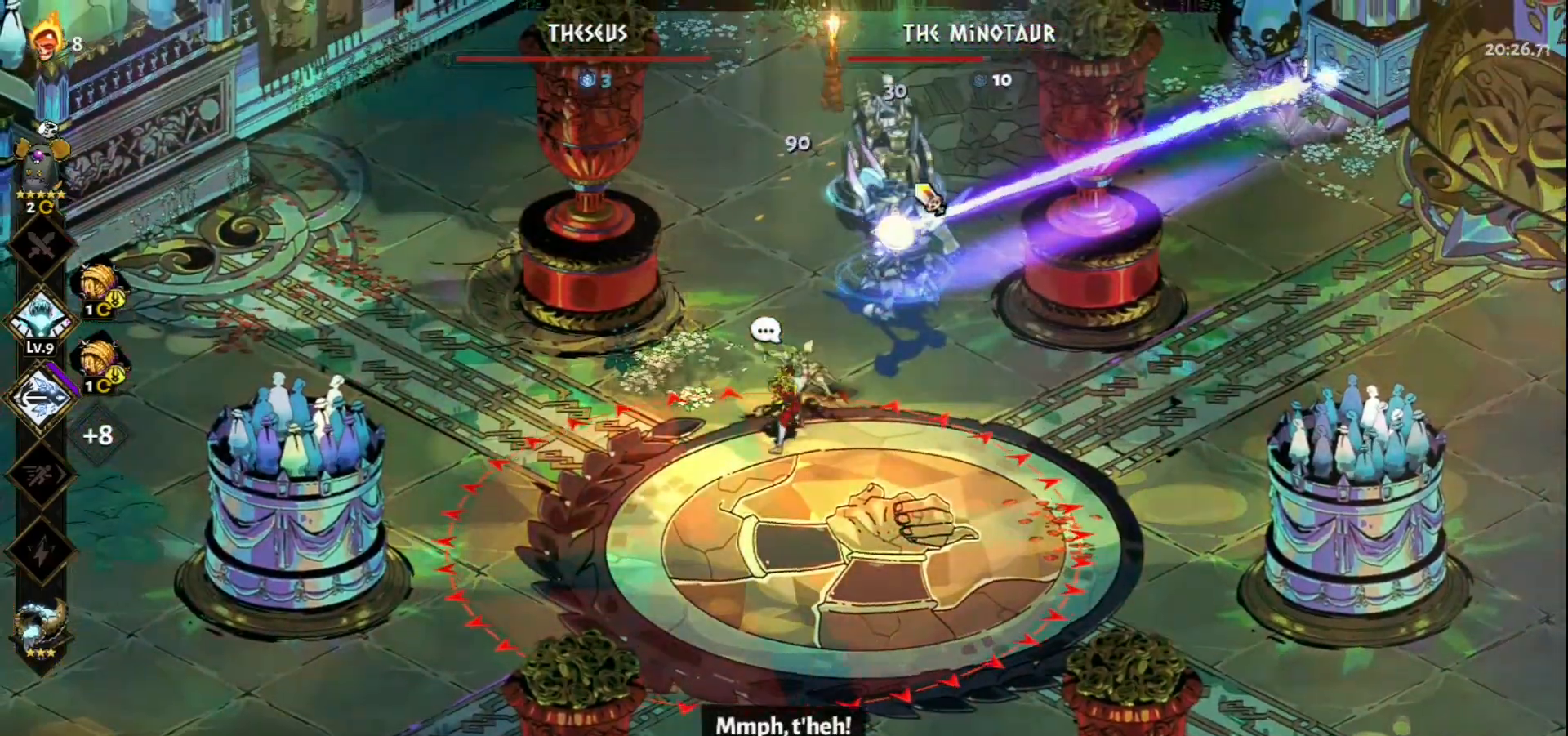
{"keys": ["space", "w"], "mouse": ["right"], "events": [[100, "a", "up"], [333, "mouse_left", "up"], [333, "mouse_right", "down"], [433, "mouse_right", "up"], [483, "mouse_right", "down"], [483, "space", "down"]]}
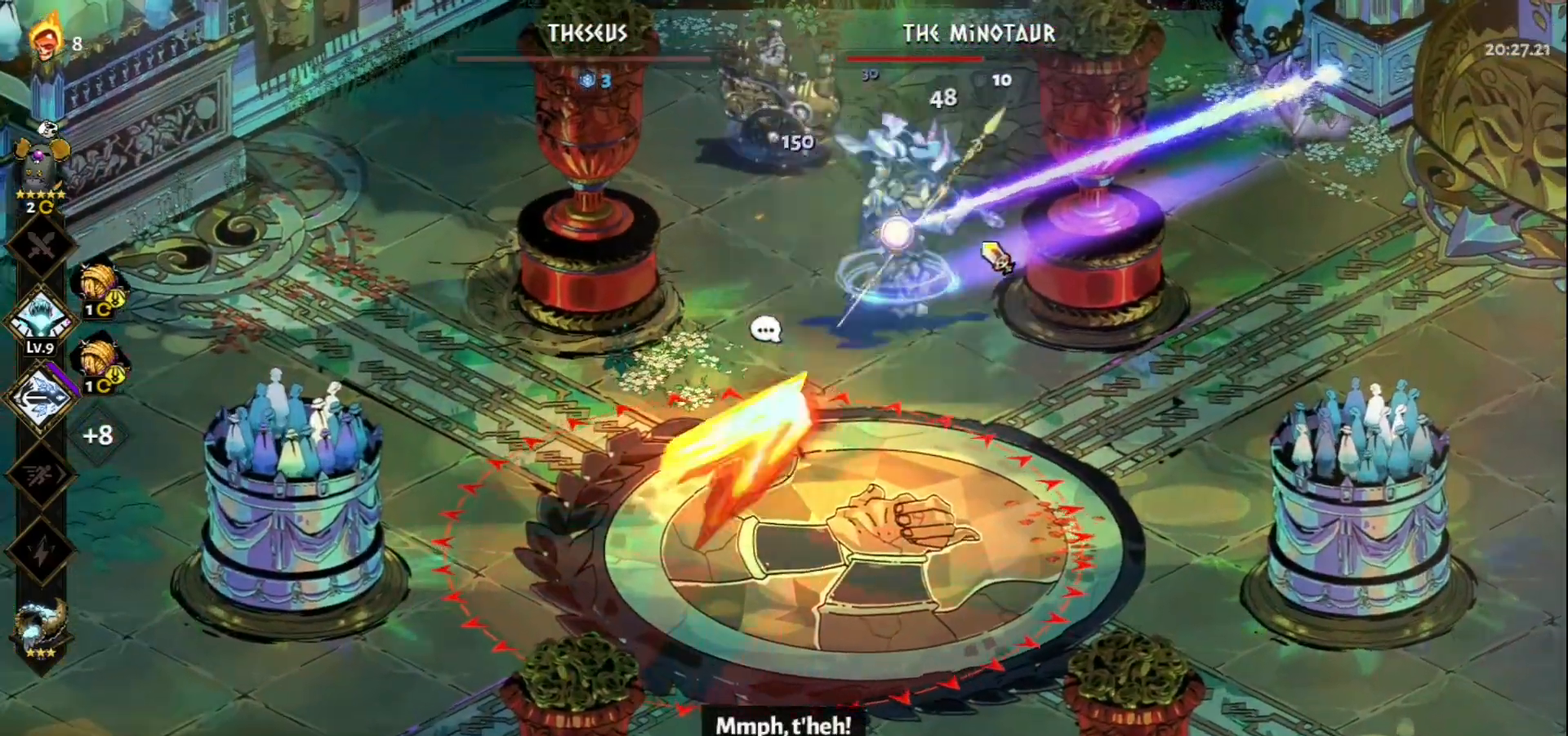
{"keys": ["s"], "mouse": ["left"], "events": [[83, "mouse_right", "up"], [133, "mouse_right", "down"], [133, "space", "up"], [167, "w", "up"], [217, "mouse_right", "up"], [400, "mouse_left", "down"], [500, "s", "down"]]}
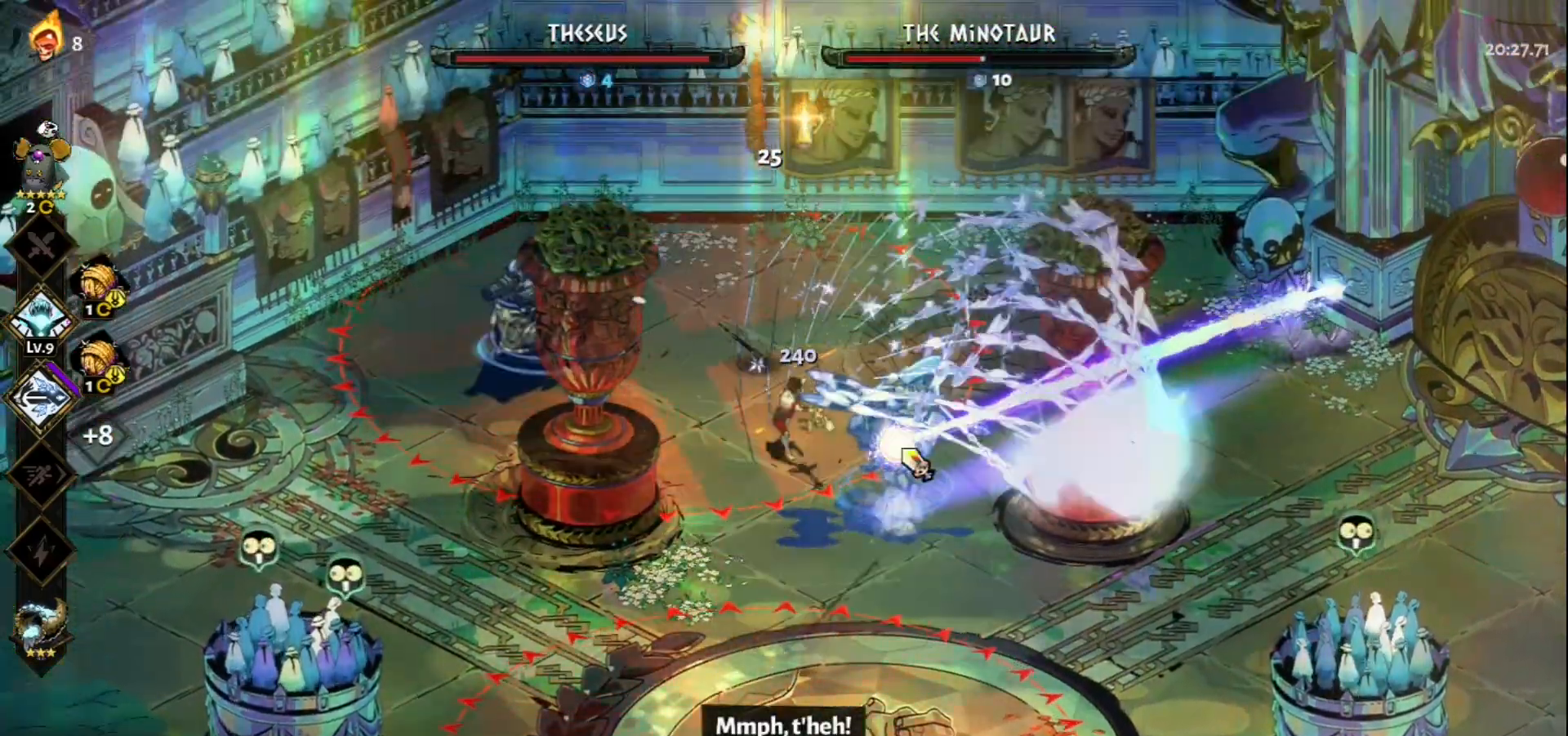
{"keys": ["d"], "mouse": ["left"], "events": [[133, "space", "down"], [183, "space", "up"], [233, "s", "up"], [333, "d", "down"]]}
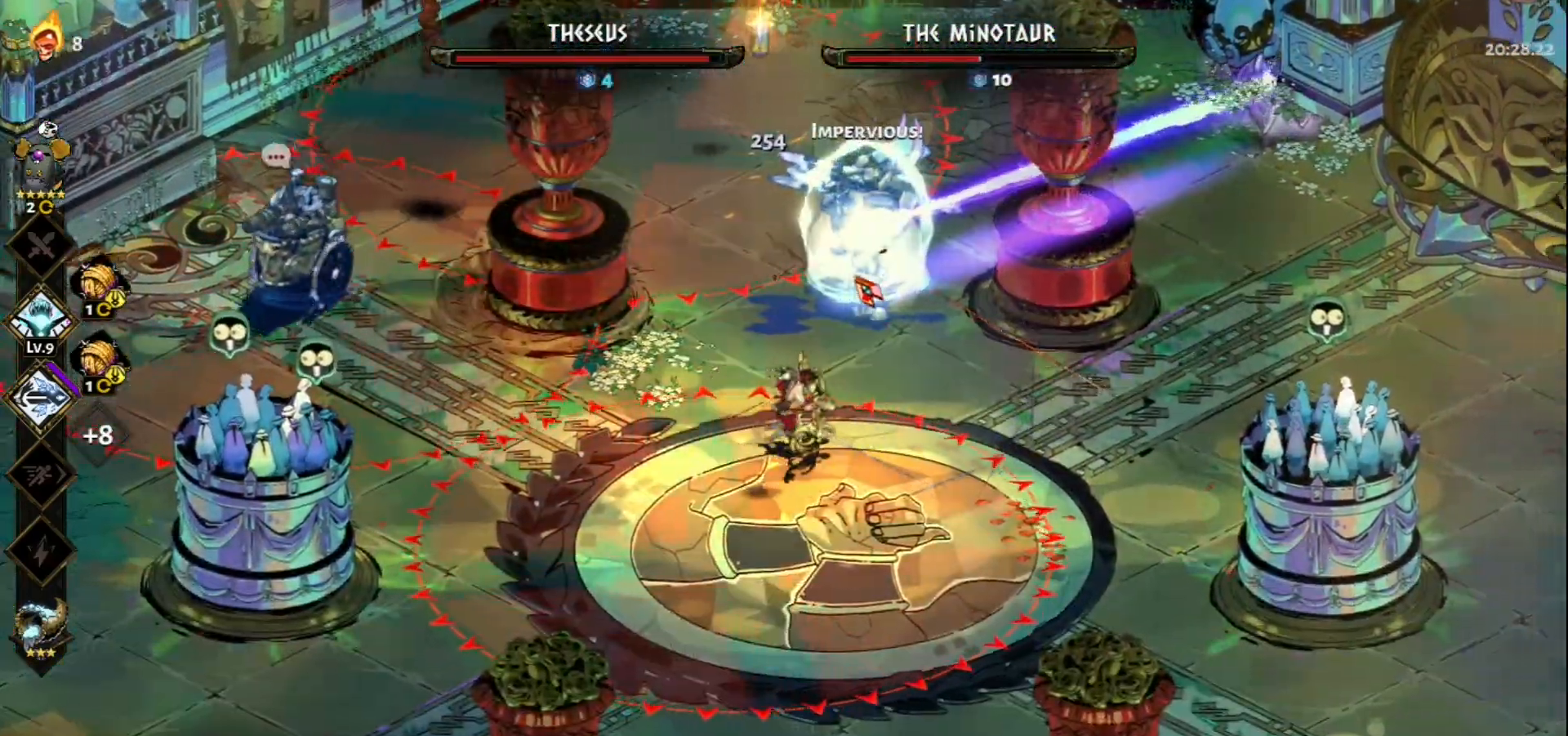
{"keys": [], "mouse": ["left"], "events": [[117, "mouse_left", "up"], [117, "w", "down"], [200, "space", "down"], [300, "space", "up"], [333, "mouse_left", "down"], [333, "w", "up"], [383, "d", "up"]]}
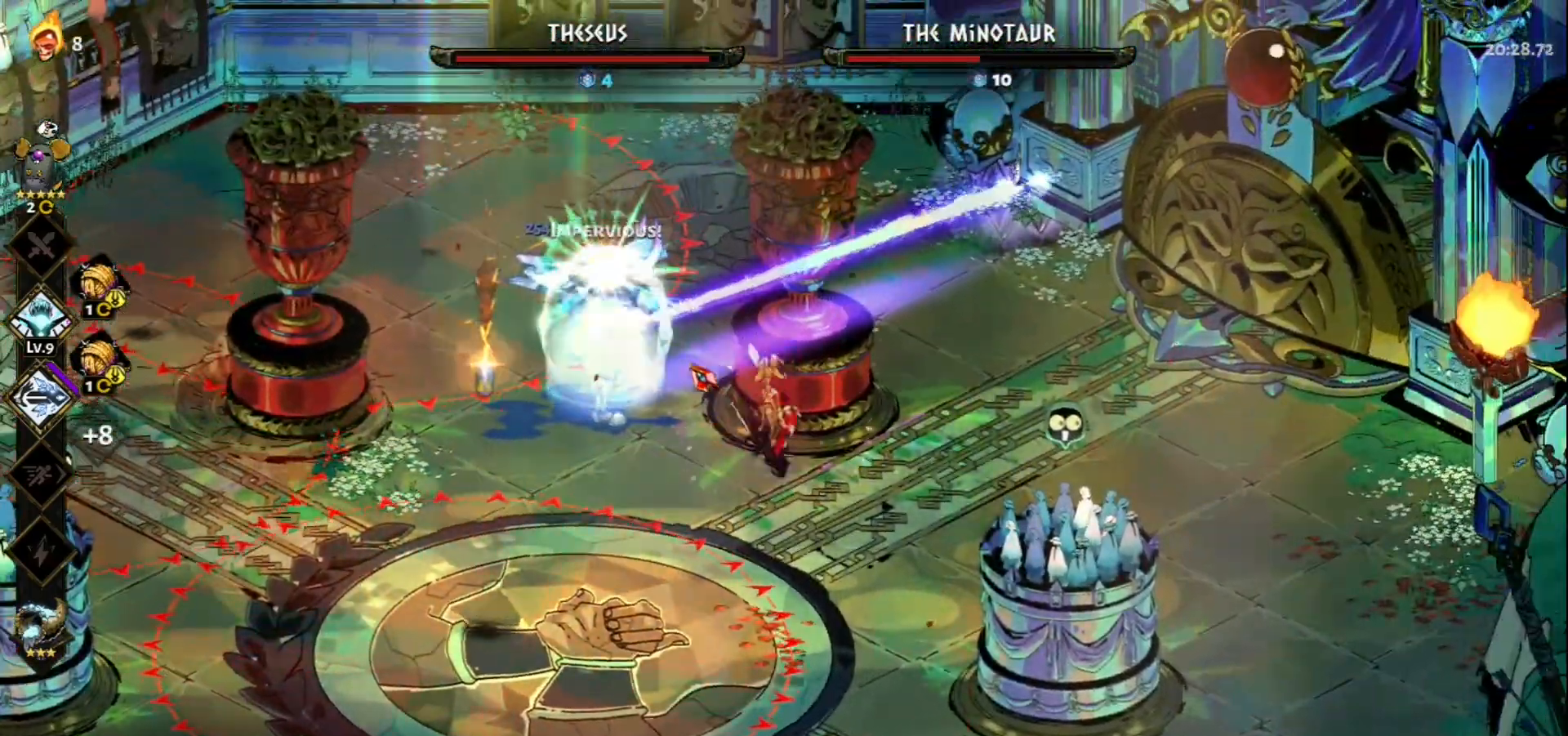
{"keys": [], "mouse": ["right"], "events": [[167, "mouse_right", "down"], [217, "mouse_left", "up"], [267, "mouse_right", "up"], [350, "mouse_right", "down"], [450, "mouse_right", "up"], [500, "mouse_right", "down"]]}